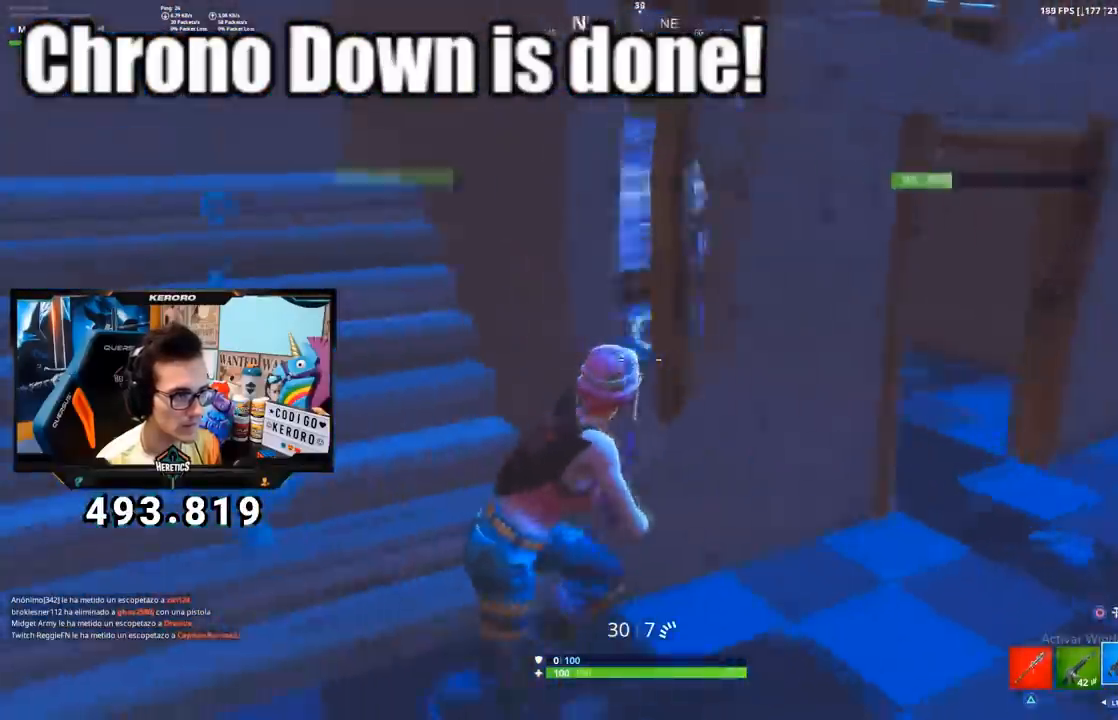
Gameplay with a controller (PlayStation layout); each line is a JSON object with the inputs held at the frame after it. "events" lists button and stick changes between this image and that frame as [ms after this image, input, new state], when the widget could be followed in between.
{"buttons": [], "left_stick": "up-right", "right_stick": "center", "events": [[301, "right_stick", "center"]]}
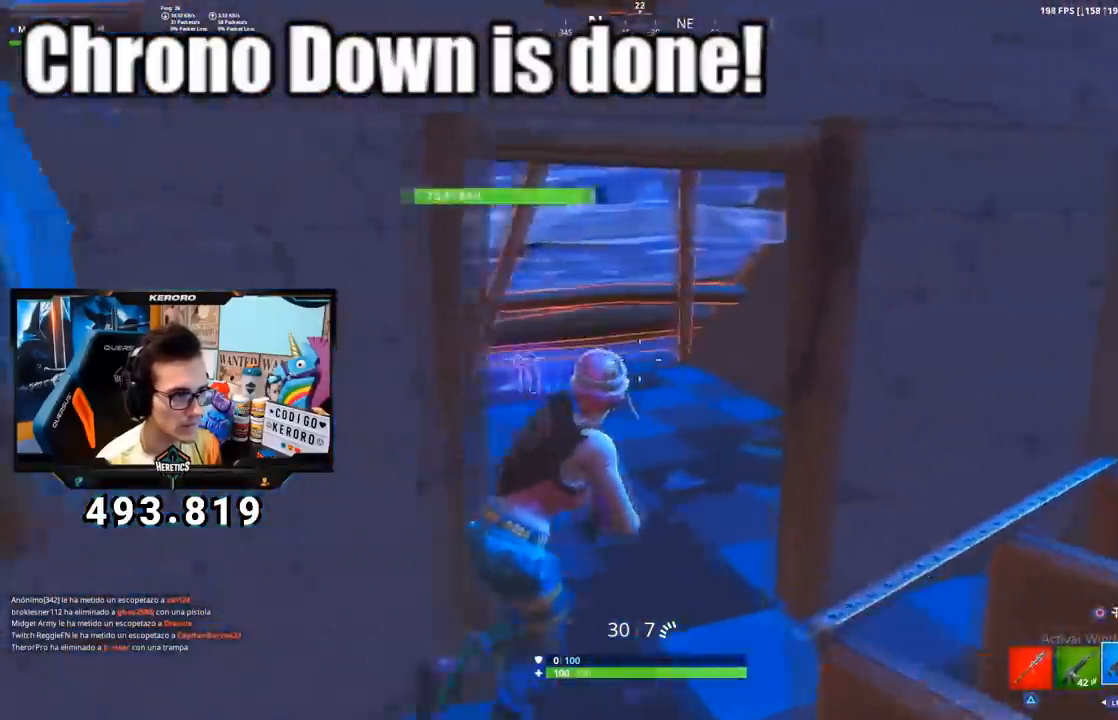
{"buttons": ["R2"], "left_stick": "up-right", "right_stick": "up-left", "events": [[67, "left_stick", "up"], [67, "right_stick", "up-left"], [233, "right_stick", "center"], [334, "right_stick", "up-left"], [350, "R2", "down"], [367, "left_stick", "up-right"]]}
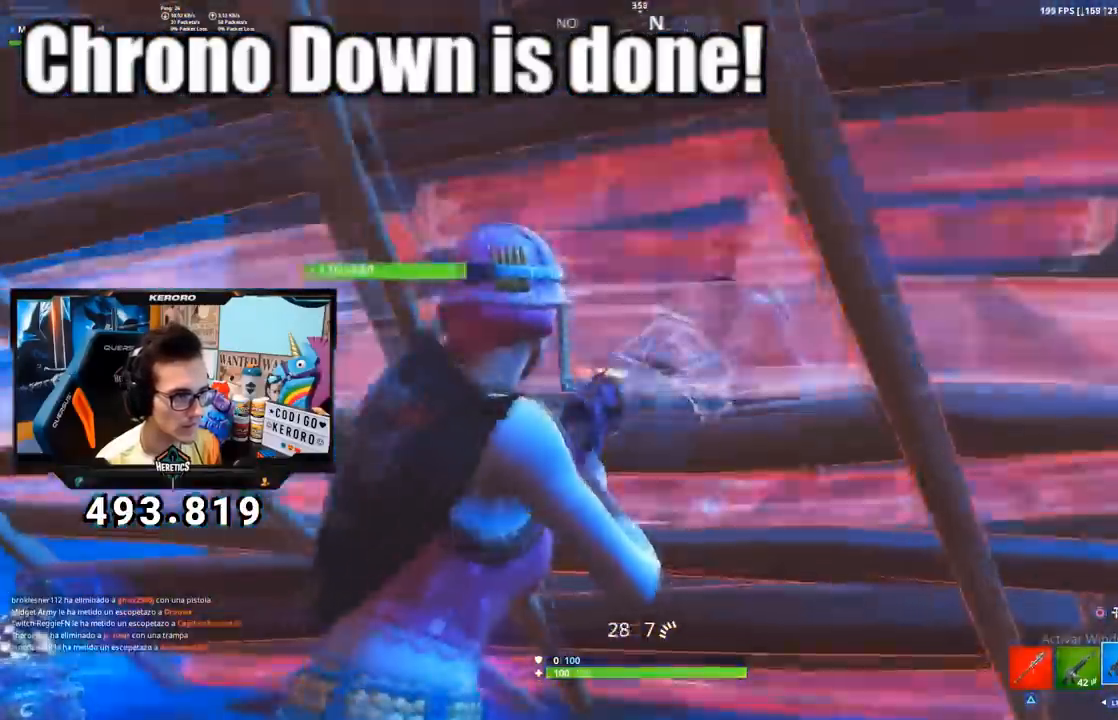
{"buttons": ["R1", "R2"], "left_stick": "up-right", "right_stick": "up-left", "events": [[84, "R1", "down"], [134, "right_stick", "center"], [484, "right_stick", "up-left"]]}
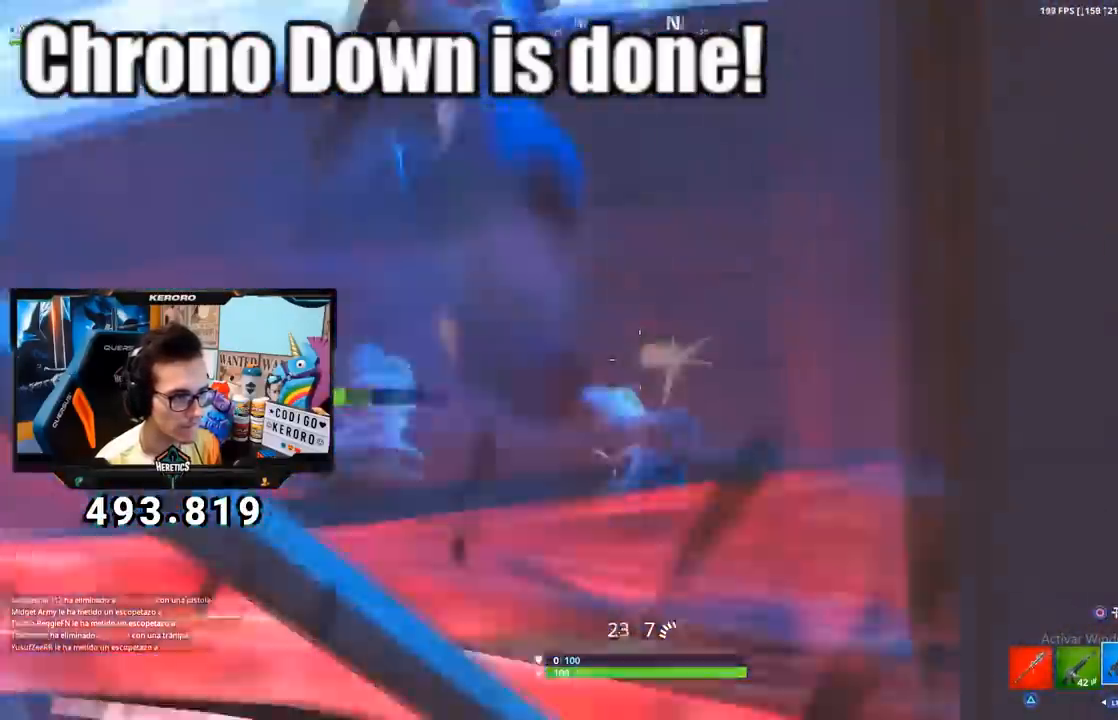
{"buttons": ["R1", "R2"], "left_stick": "right", "right_stick": "down-left", "events": [[183, "right_stick", "left"], [250, "left_stick", "right"], [350, "R1", "up"], [350, "right_stick", "down-left"], [367, "R2", "up"], [484, "R2", "down"], [500, "R1", "down"]]}
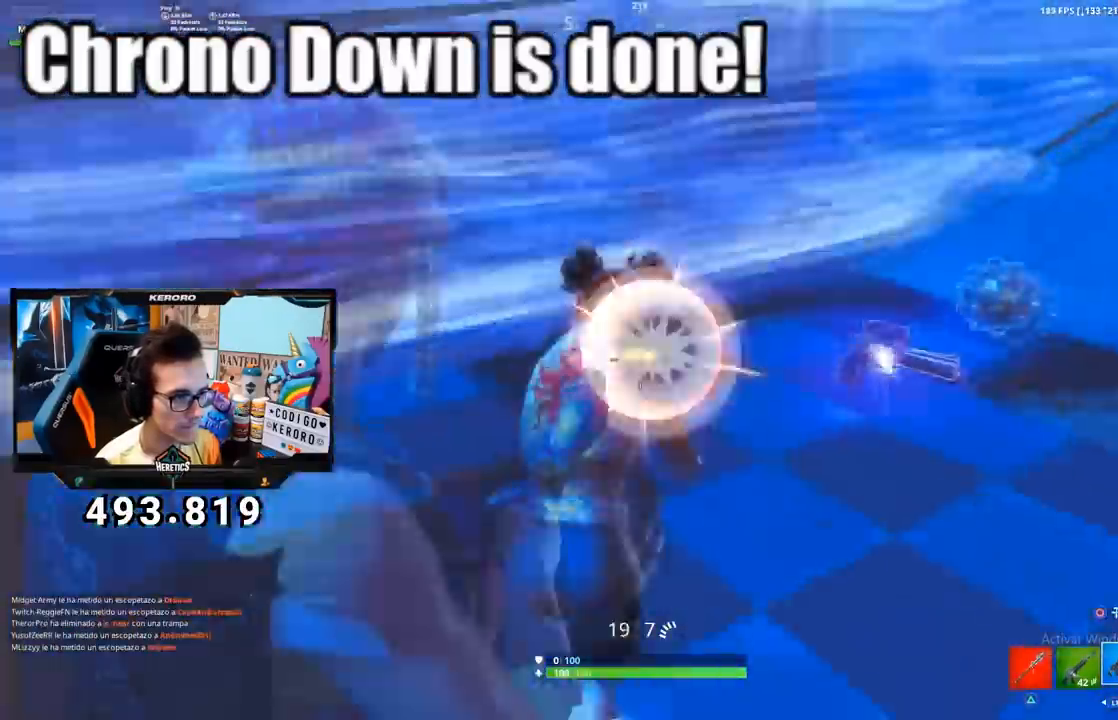
{"buttons": [], "left_stick": "right", "right_stick": "center", "events": [[67, "right_stick", "center"], [134, "right_stick", "up-left"], [434, "right_stick", "center"], [451, "R1", "up"], [467, "R2", "up"]]}
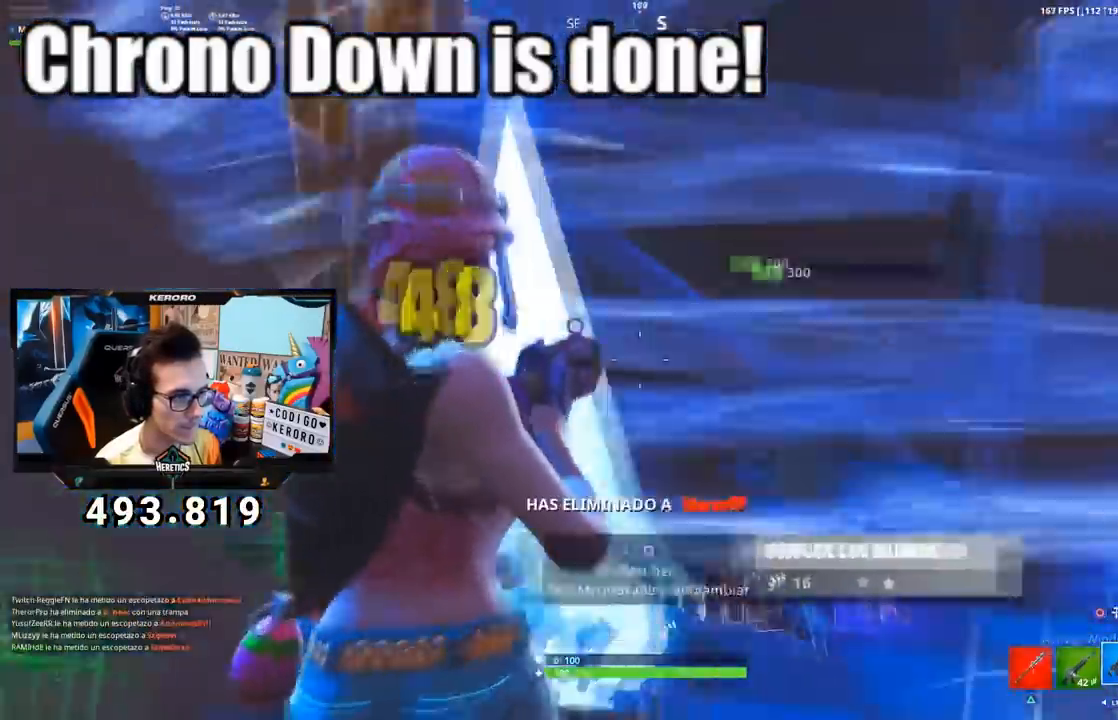
{"buttons": ["R3"], "left_stick": "up-right", "right_stick": "down-left", "events": [[17, "right_stick", "down-right"], [117, "right_stick", "center"], [133, "left_stick", "up-right"], [183, "TRIANGLE", "down"], [283, "TRIANGLE", "up"], [367, "right_stick", "down-left"], [400, "R3", "down"]]}
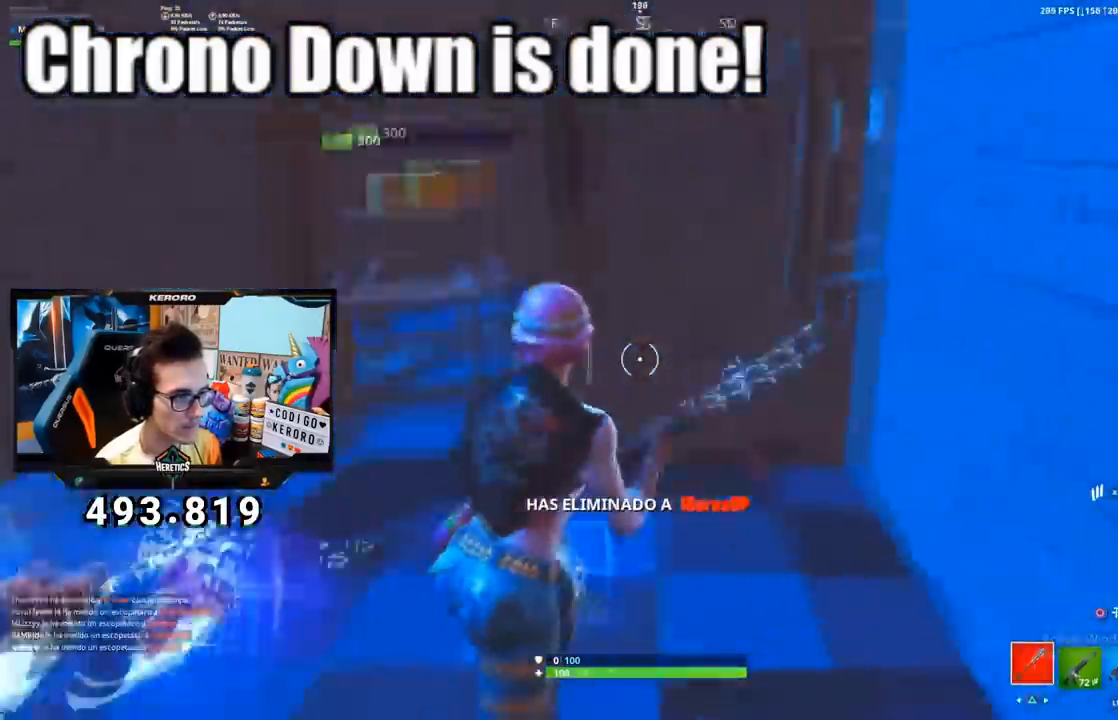
{"buttons": [], "left_stick": "up-left", "right_stick": "down-left", "events": [[50, "R3", "up"], [50, "right_stick", "left"], [117, "left_stick", "up"], [251, "R1", "down"], [251, "right_stick", "center"], [301, "TRIANGLE", "down"], [334, "left_stick", "up-left"], [384, "TRIANGLE", "up"], [434, "R1", "up"], [434, "right_stick", "down-left"]]}
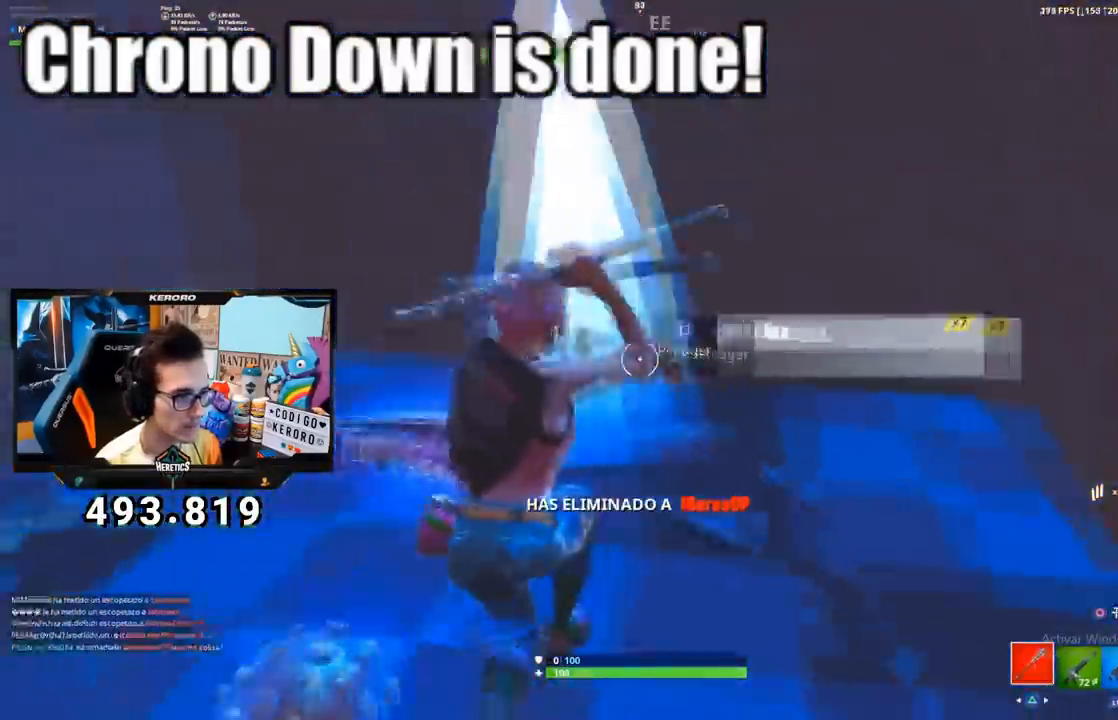
{"buttons": ["R3"], "left_stick": "right", "right_stick": "left", "events": [[117, "CROSS", "down"], [117, "right_stick", "center"], [233, "CROSS", "up"], [233, "left_stick", "up"], [384, "right_stick", "left"], [434, "left_stick", "right"], [484, "R3", "down"]]}
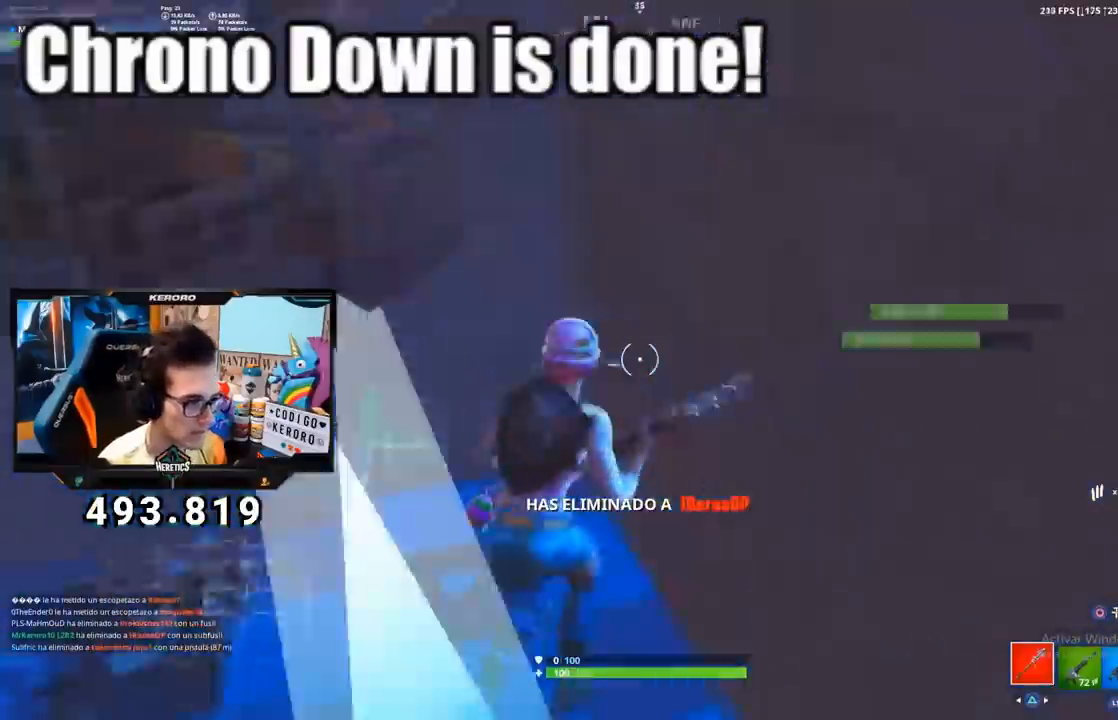
{"buttons": [], "left_stick": "up-left", "right_stick": "center"}
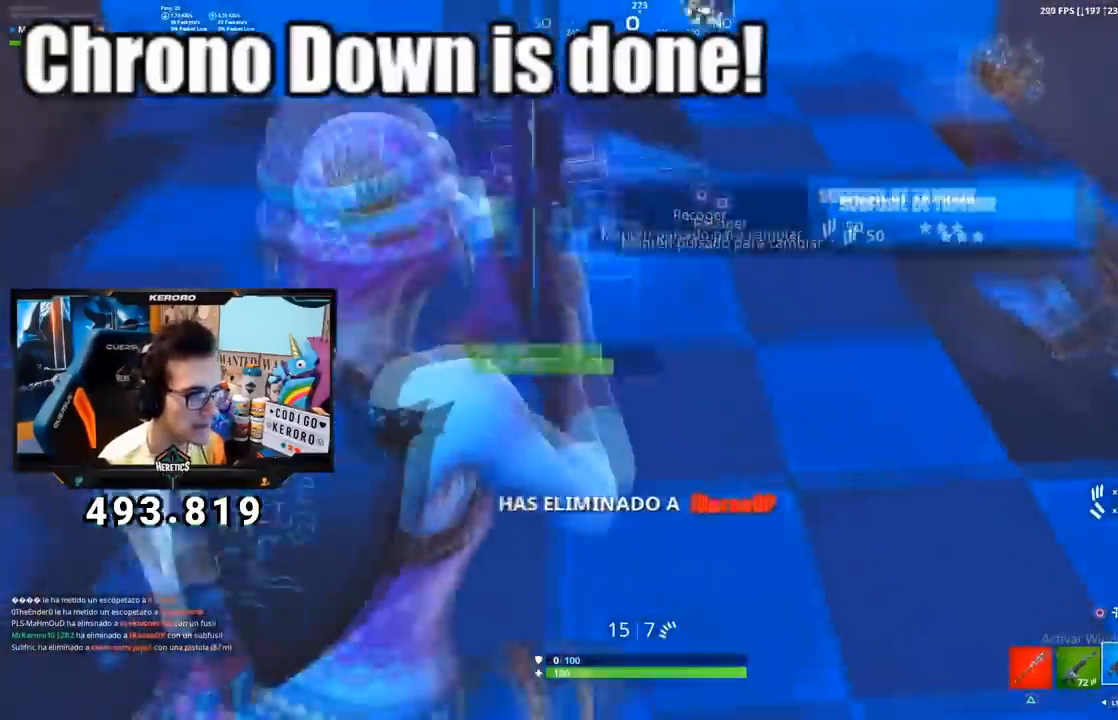
{"buttons": [], "left_stick": "down-right", "right_stick": "center", "events": [[100, "right_stick", "down-right"], [133, "left_stick", "left"], [233, "right_stick", "center"], [300, "left_stick", "down"], [367, "left_stick", "down-right"]]}
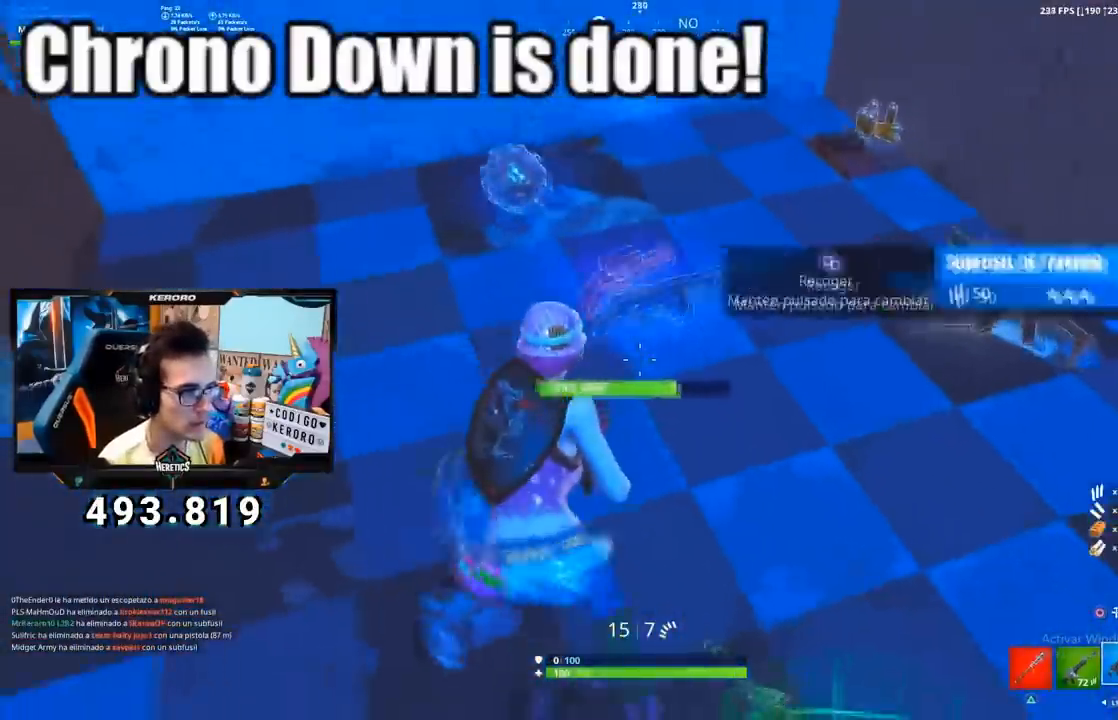
{"buttons": ["CROSS"], "left_stick": "up-right", "right_stick": "center", "events": [[167, "SQUARE", "down"], [251, "SQUARE", "up"], [251, "left_stick", "down-left"], [334, "CROSS", "down"], [367, "left_stick", "up-right"]]}
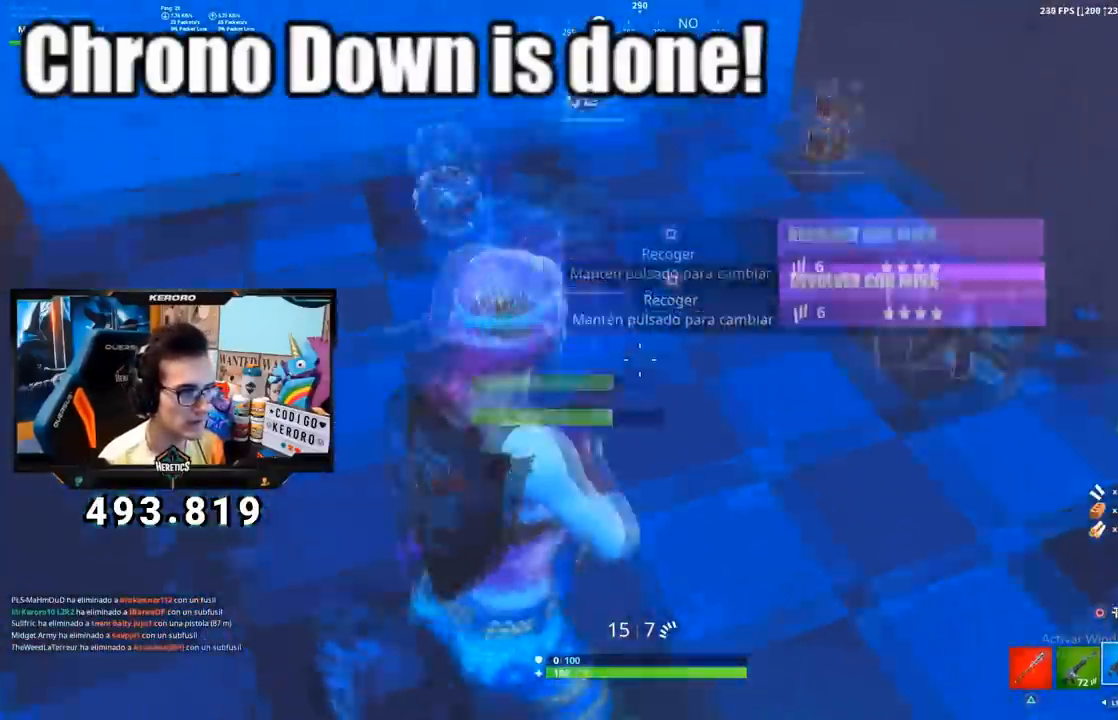
{"buttons": ["DPAD_RIGHT"], "left_stick": "center", "right_stick": "center", "events": [[117, "CROSS", "up"], [117, "left_stick", "center"], [267, "DPAD_UP", "down"], [350, "DPAD_UP", "up"], [484, "DPAD_RIGHT", "down"]]}
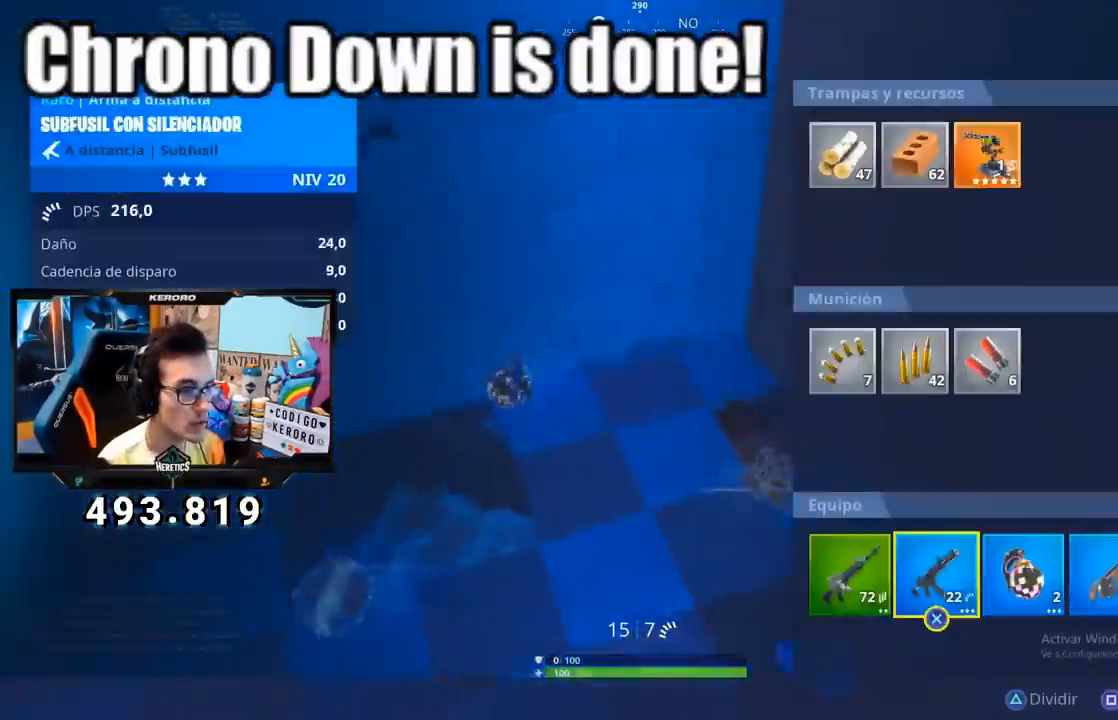
{"buttons": ["CROSS"], "left_stick": "center", "right_stick": "center", "events": [[34, "DPAD_RIGHT", "up"], [100, "CROSS", "down"], [217, "DPAD_RIGHT", "down"], [267, "DPAD_RIGHT", "up"], [317, "DPAD_RIGHT", "down"], [401, "DPAD_RIGHT", "up"]]}
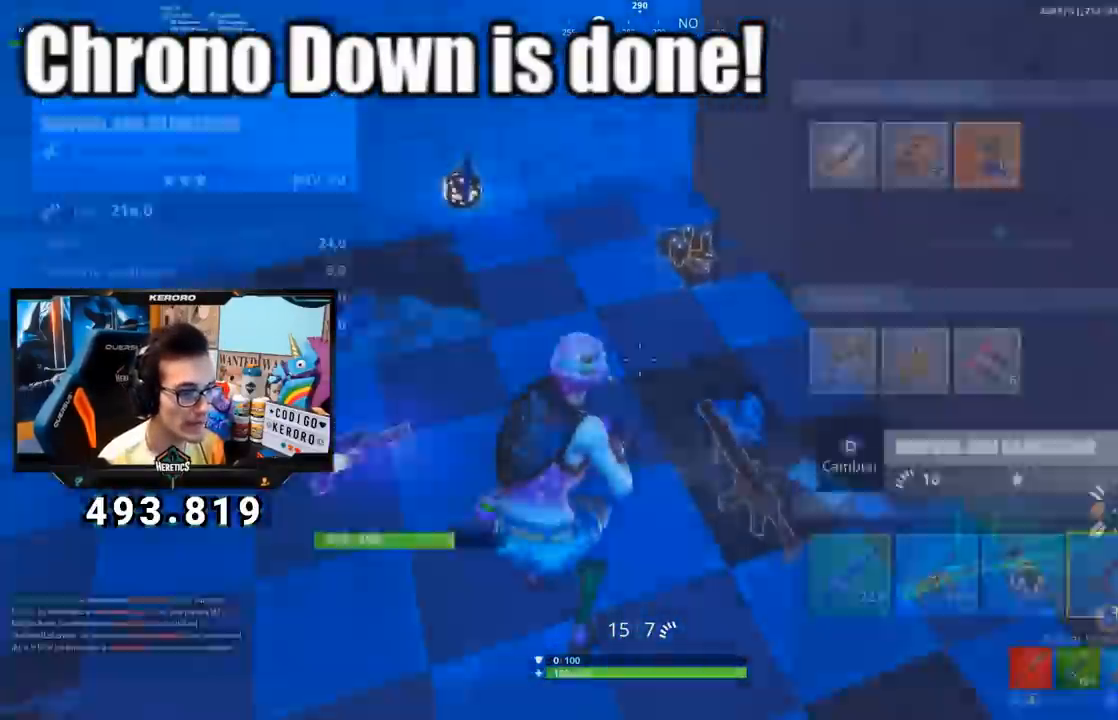
{"buttons": ["CROSS"], "left_stick": "down-right", "right_stick": "center", "events": [[17, "CIRCLE", "down"], [100, "CIRCLE", "up"], [117, "left_stick", "left"], [133, "CROSS", "up"], [200, "R3", "down"], [283, "left_stick", "down-right"], [317, "R3", "up"], [450, "CROSS", "down"]]}
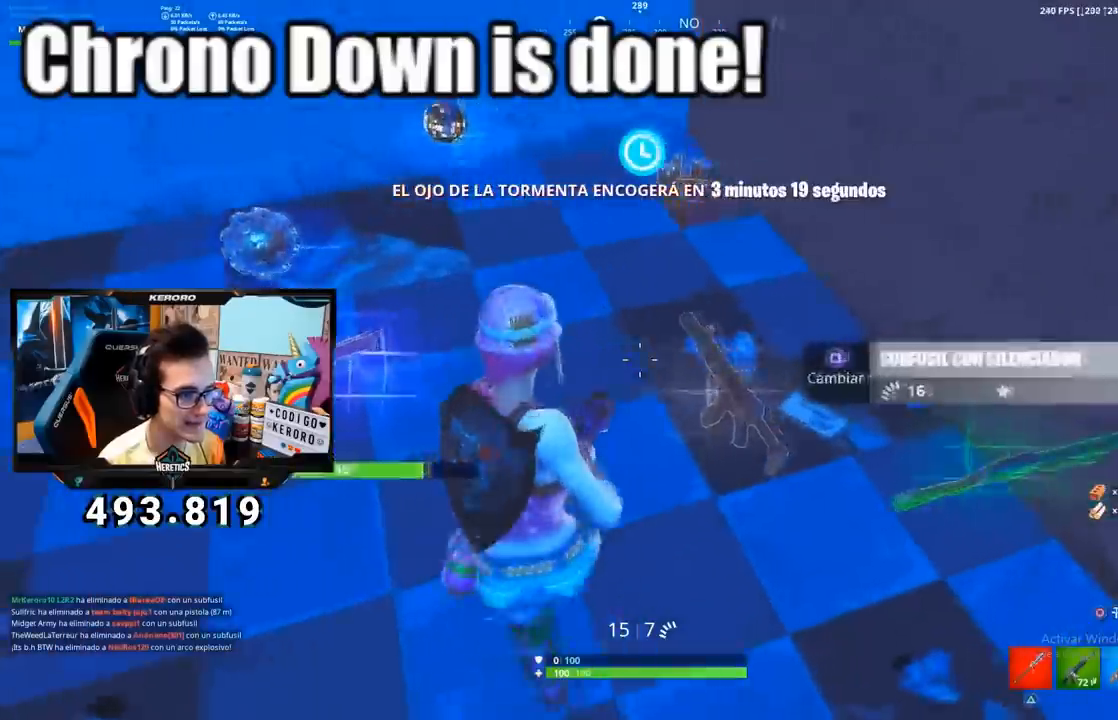
{"buttons": [], "left_stick": "left", "right_stick": "center", "events": [[50, "CROSS", "up"], [167, "R3", "down"], [184, "L1", "down"], [251, "R3", "up"], [284, "L1", "up"], [301, "left_stick", "down-left"], [367, "L1", "down"], [384, "left_stick", "left"], [434, "L1", "up"]]}
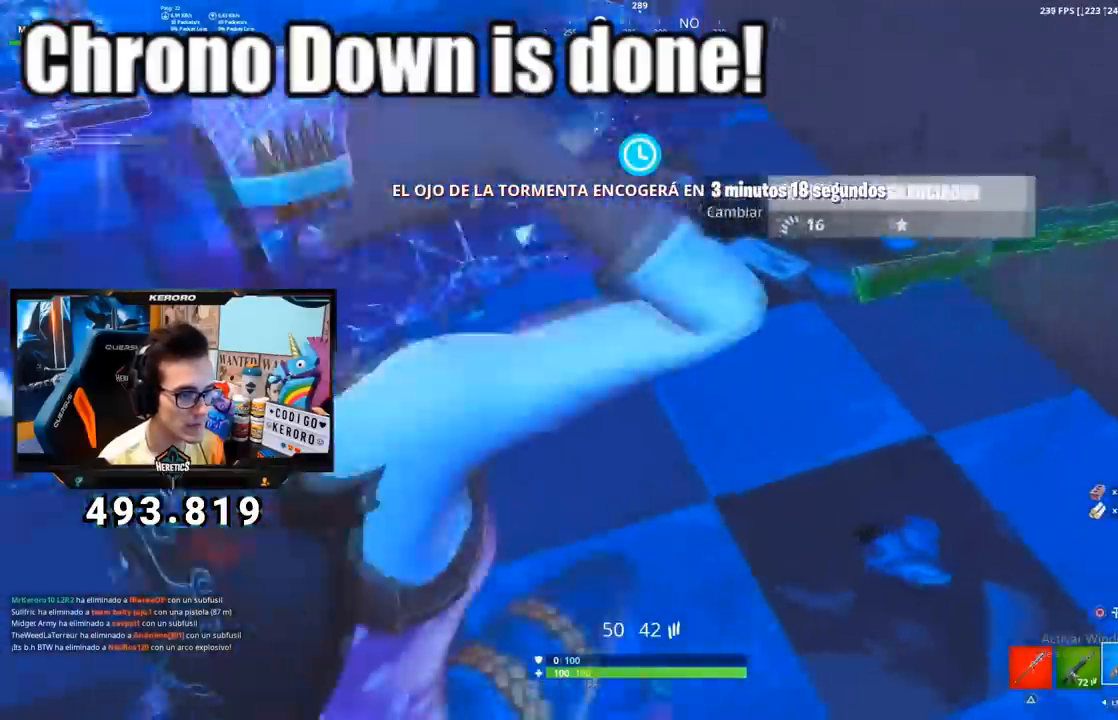
{"buttons": ["CROSS"], "left_stick": "up", "right_stick": "center", "events": [[67, "left_stick", "up"], [334, "CROSS", "down"]]}
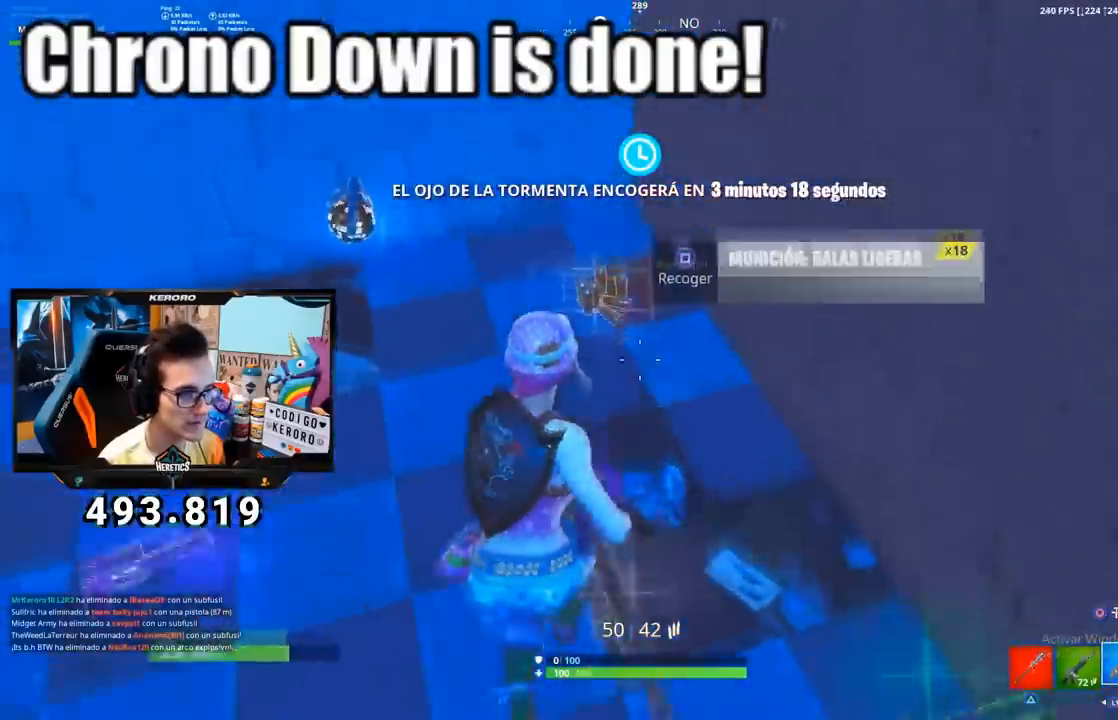
{"buttons": [], "left_stick": "down-left", "right_stick": "center", "events": [[134, "CROSS", "up"], [184, "right_stick", "left"], [251, "R3", "down"], [284, "left_stick", "up-left"], [367, "R3", "up"], [467, "left_stick", "down-left"], [484, "right_stick", "center"]]}
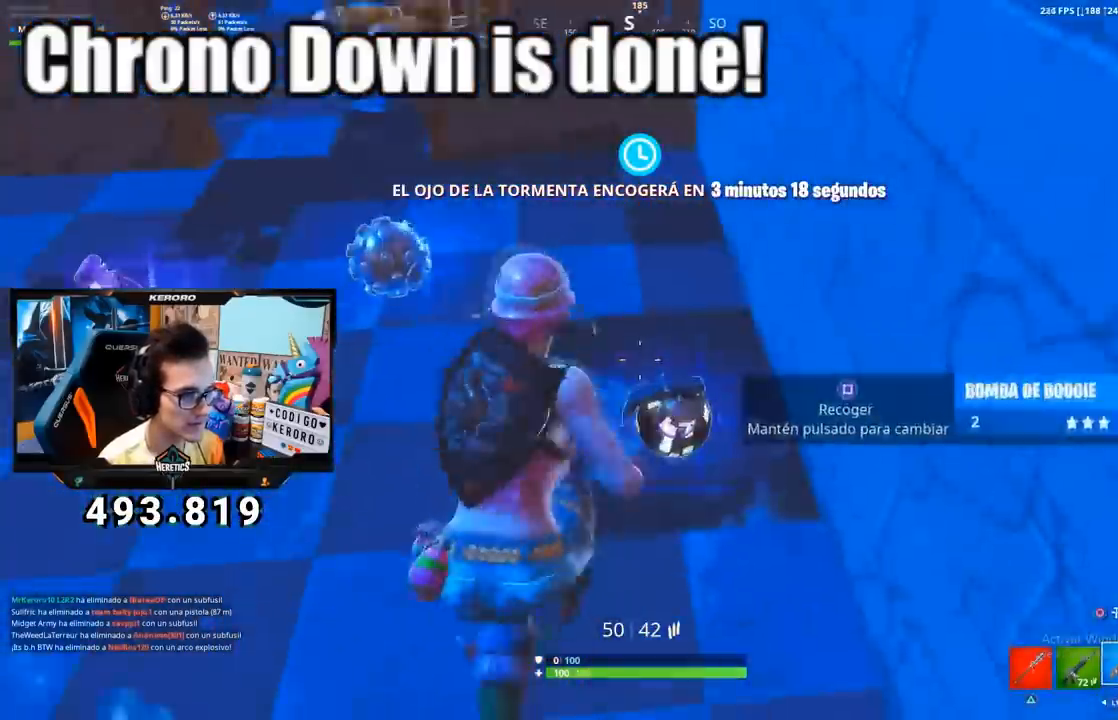
{"buttons": [], "left_stick": "up", "right_stick": "center", "events": [[50, "left_stick", "down"], [83, "R1", "down"], [167, "R1", "up"], [217, "R1", "down"], [317, "R1", "up"], [334, "left_stick", "left"], [384, "SQUARE", "down"], [417, "left_stick", "up"], [467, "SQUARE", "up"]]}
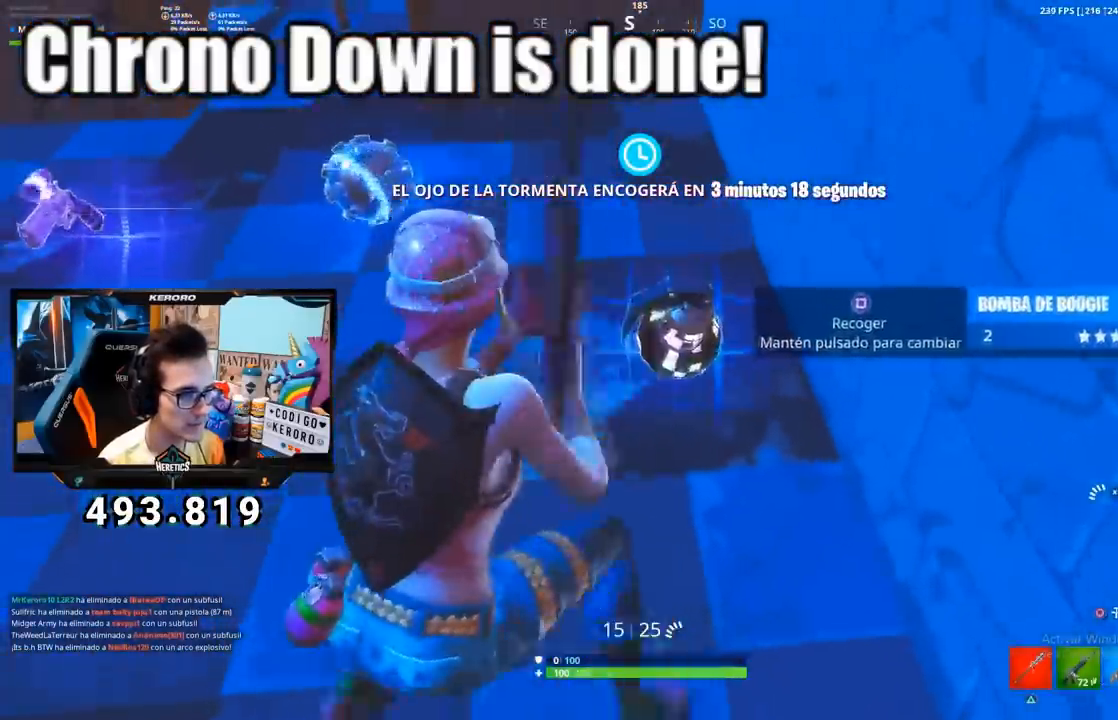
{"buttons": [], "left_stick": "up", "right_stick": "center", "events": [[34, "right_stick", "left"], [100, "left_stick", "right"], [184, "right_stick", "center"], [251, "left_stick", "left"], [384, "left_stick", "up-left"], [501, "left_stick", "up"]]}
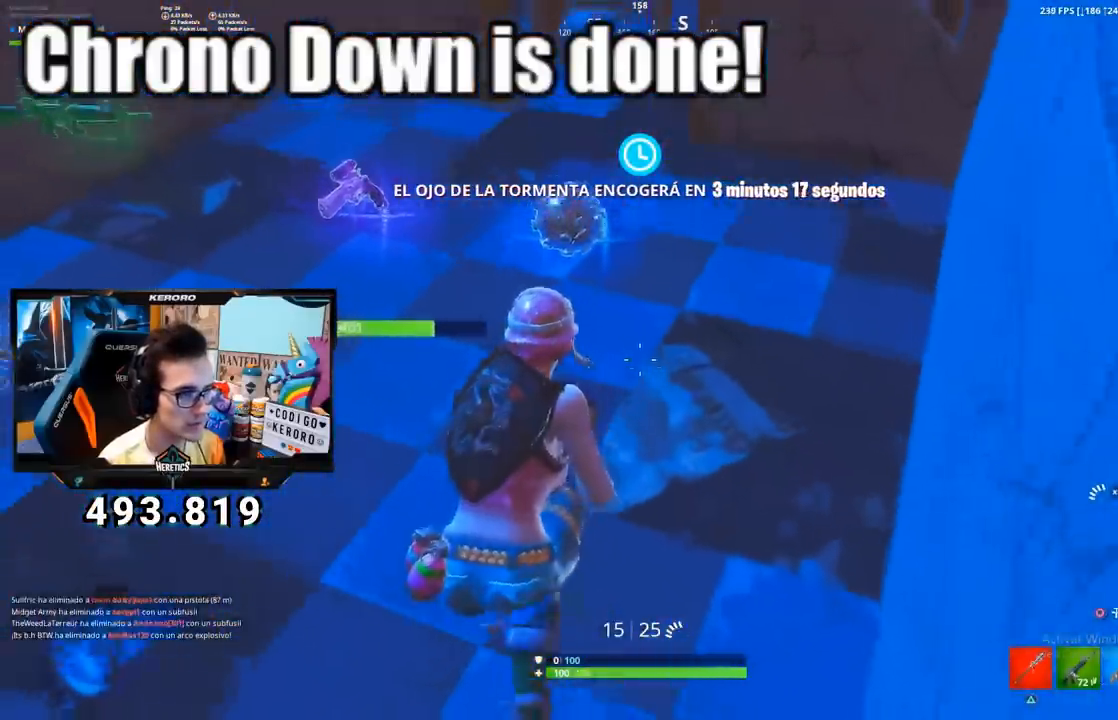
{"buttons": [], "left_stick": "up", "right_stick": "left", "events": [[167, "left_stick", "up-left"], [300, "SQUARE", "down"], [350, "left_stick", "up"], [417, "SQUARE", "up"], [450, "right_stick", "left"]]}
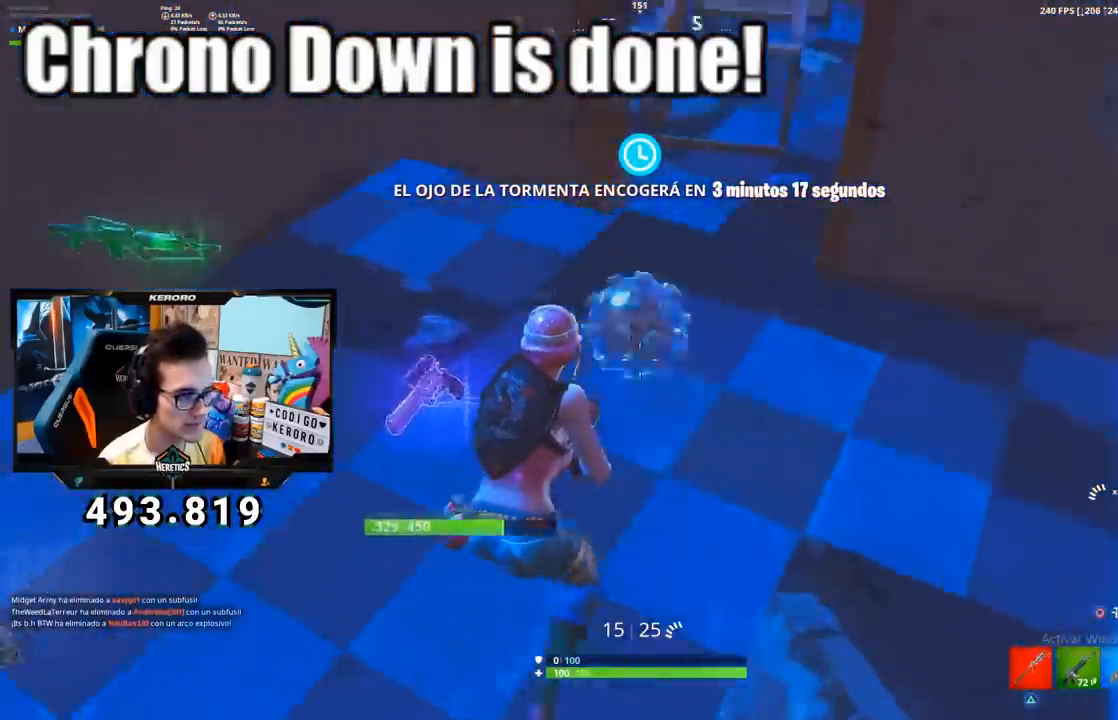
{"buttons": [], "left_stick": "right", "right_stick": "center", "events": [[67, "left_stick", "down-right"], [201, "CROSS", "down"], [201, "right_stick", "center"], [351, "CROSS", "up"], [401, "left_stick", "right"]]}
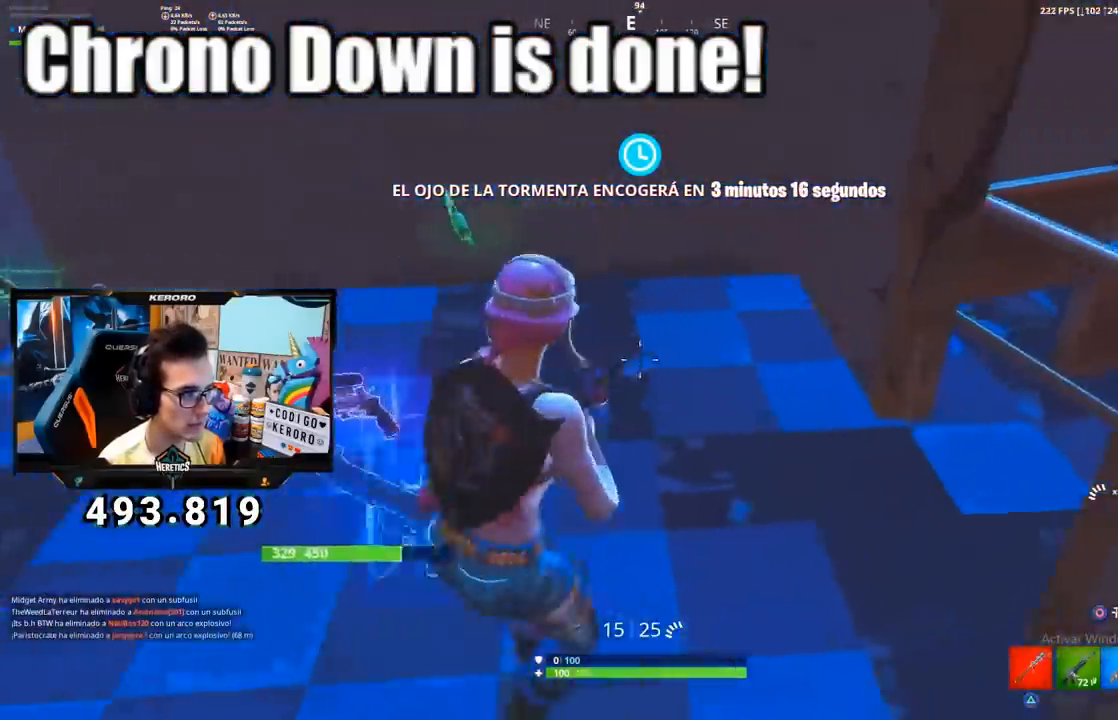
{"buttons": [], "left_stick": "up", "right_stick": "center", "events": [[17, "right_stick", "up-left"], [67, "left_stick", "up-right"], [83, "R3", "down"], [83, "right_stick", "left"], [150, "R3", "up"], [200, "left_stick", "up"], [250, "right_stick", "center"], [334, "CROSS", "down"], [400, "CROSS", "up"]]}
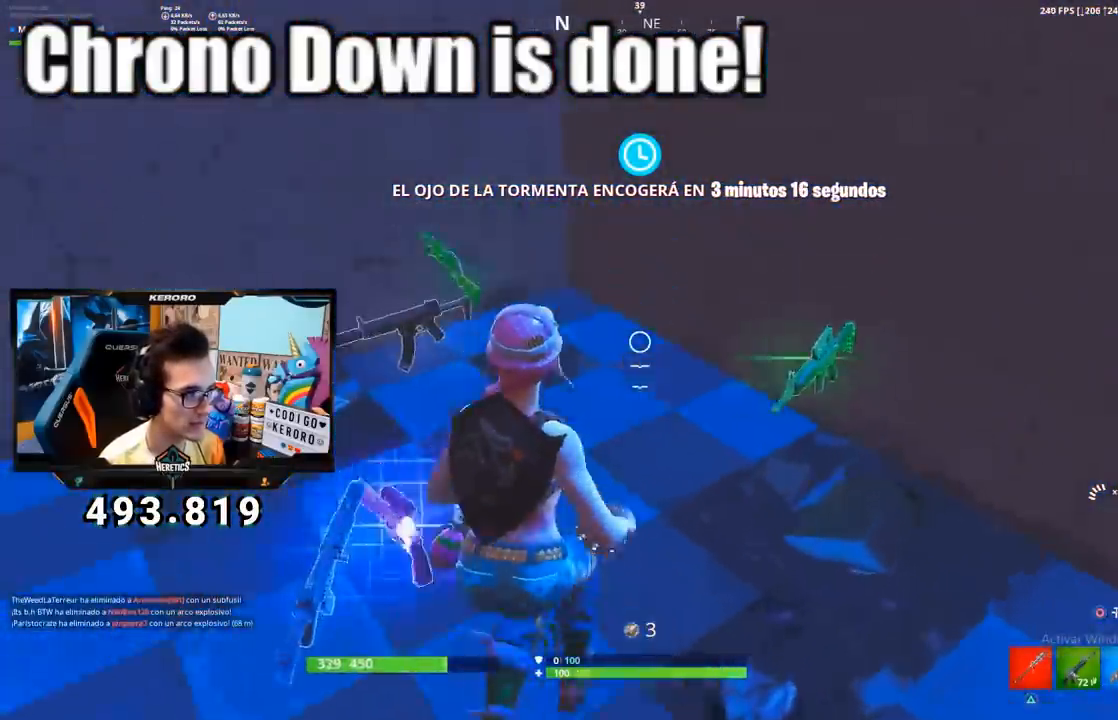
{"buttons": [], "left_stick": "up-left", "right_stick": "down", "events": [[50, "R3", "down"], [84, "L1", "down"], [117, "R3", "up"], [151, "left_stick", "up-left"], [217, "L1", "up"], [267, "L1", "down"], [384, "L1", "up"], [384, "right_stick", "down"]]}
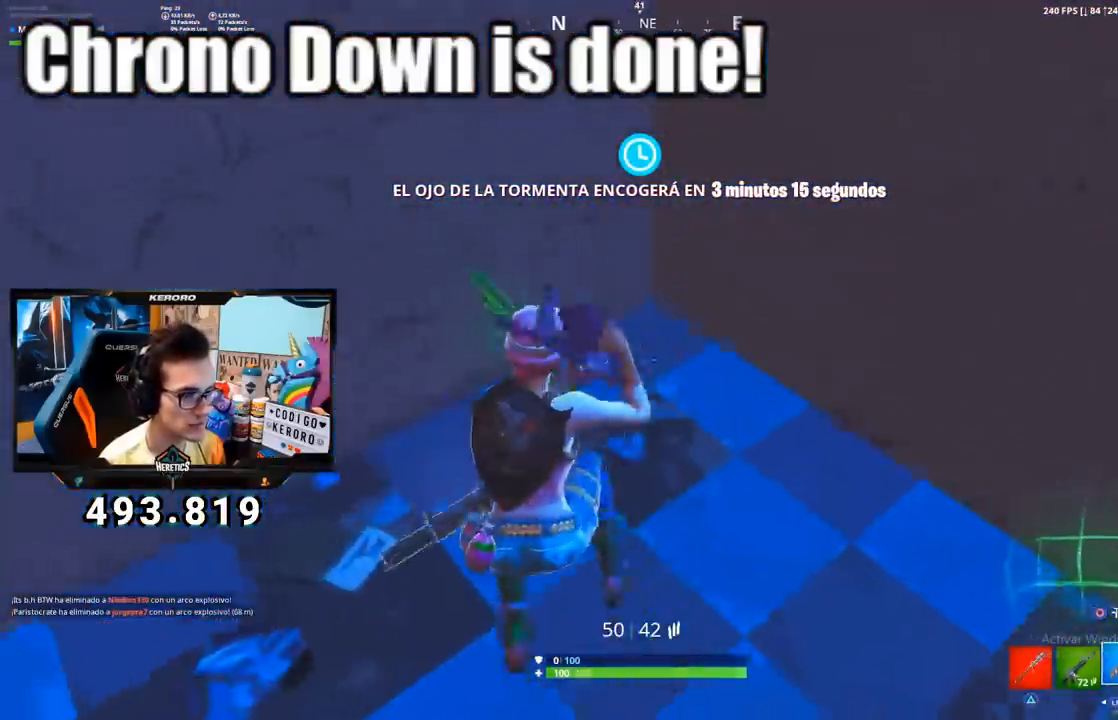
{"buttons": [], "left_stick": "down-right", "right_stick": "center", "events": [[17, "right_stick", "center"], [100, "left_stick", "up"], [150, "R1", "down"], [233, "left_stick", "down-left"], [250, "R1", "up"], [367, "left_stick", "down-right"]]}
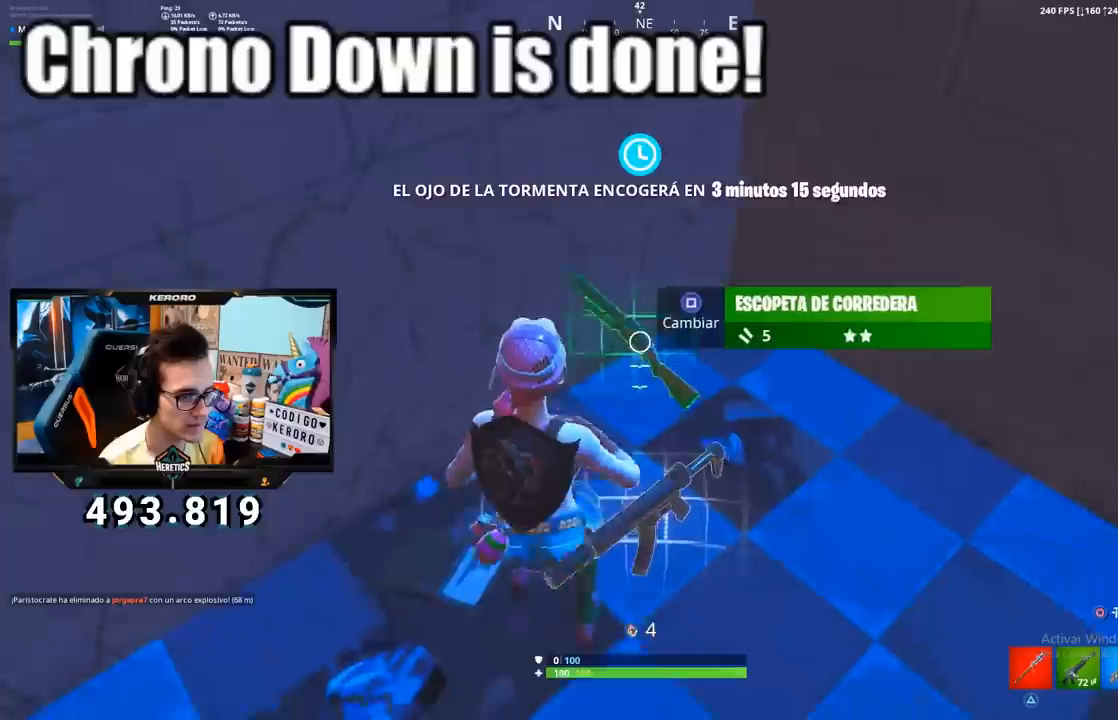
{"buttons": ["CROSS"], "left_stick": "right", "right_stick": "center", "events": [[50, "left_stick", "up-right"], [84, "SQUARE", "down"], [167, "SQUARE", "up"], [167, "left_stick", "up-left"], [217, "left_stick", "down-left"], [267, "right_stick", "down"], [317, "left_stick", "down-right"], [367, "right_stick", "up-right"], [417, "CROSS", "down"], [434, "left_stick", "right"], [434, "right_stick", "center"]]}
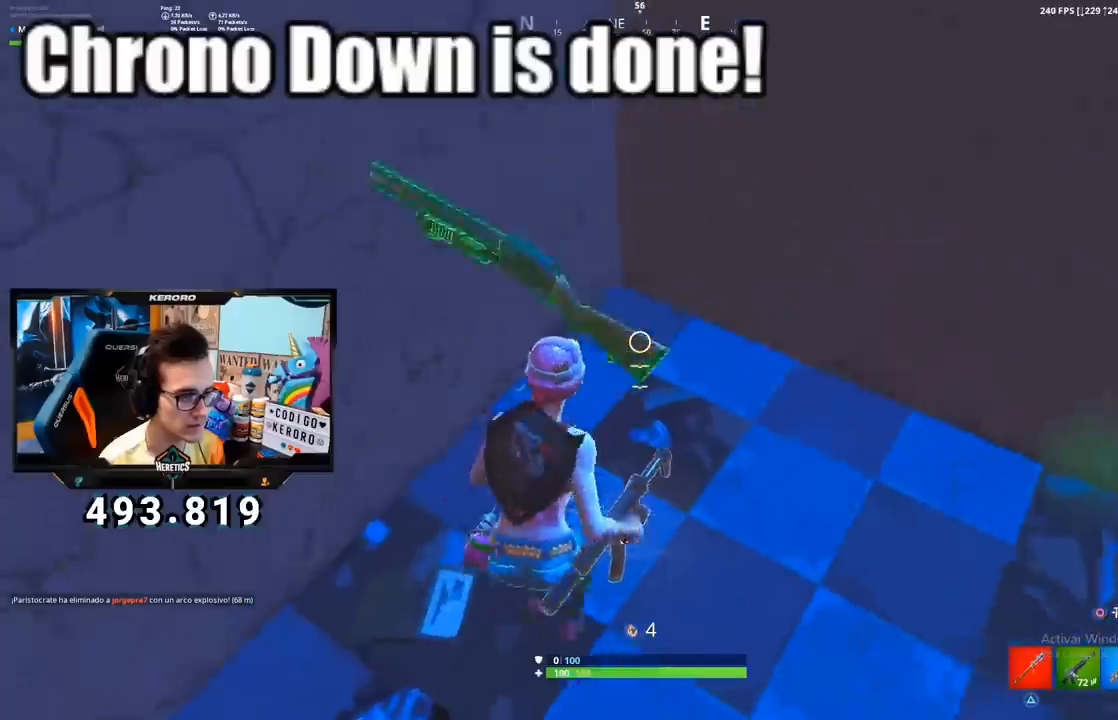
{"buttons": ["DPAD_RIGHT"], "left_stick": "center", "right_stick": "center", "events": [[17, "CROSS", "up"], [17, "left_stick", "center"], [67, "CROSS", "down"], [167, "CROSS", "up"], [167, "DPAD_UP", "down"], [217, "DPAD_UP", "up"], [334, "DPAD_RIGHT", "down"], [401, "DPAD_RIGHT", "up"], [484, "DPAD_RIGHT", "down"]]}
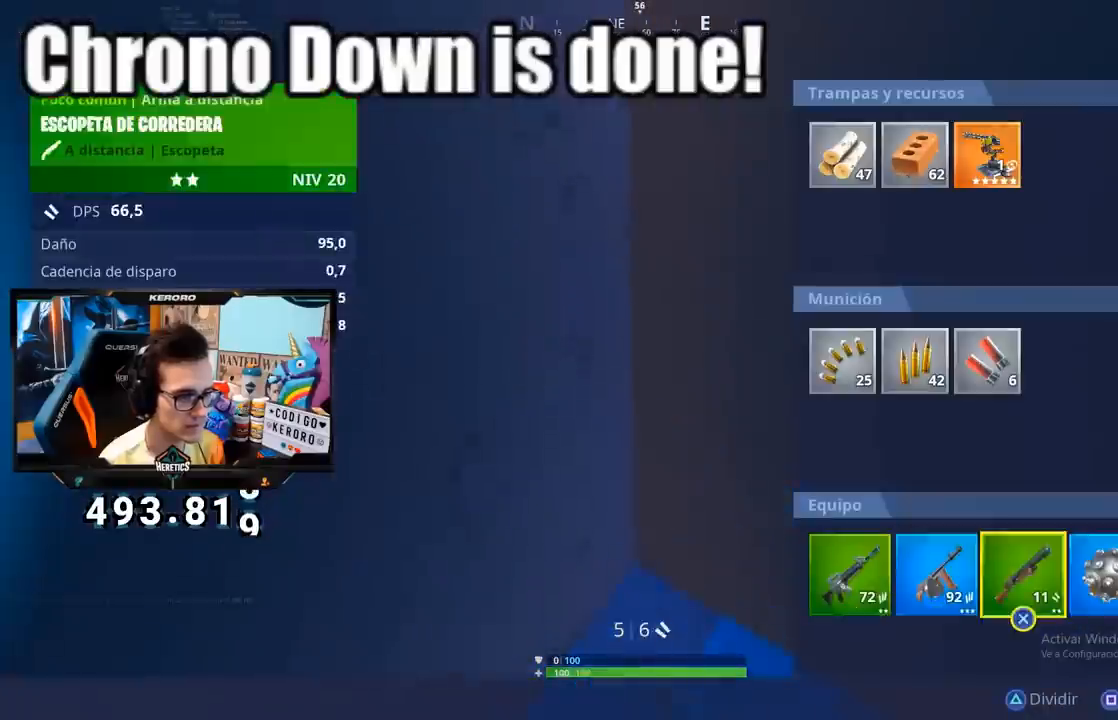
{"buttons": [], "left_stick": "down-left", "right_stick": "center", "events": [[33, "DPAD_RIGHT", "up"], [83, "CROSS", "down"], [167, "DPAD_RIGHT", "down"], [233, "DPAD_RIGHT", "up"], [333, "CIRCLE", "down"], [467, "CIRCLE", "up"], [467, "CROSS", "up"], [467, "left_stick", "down-left"]]}
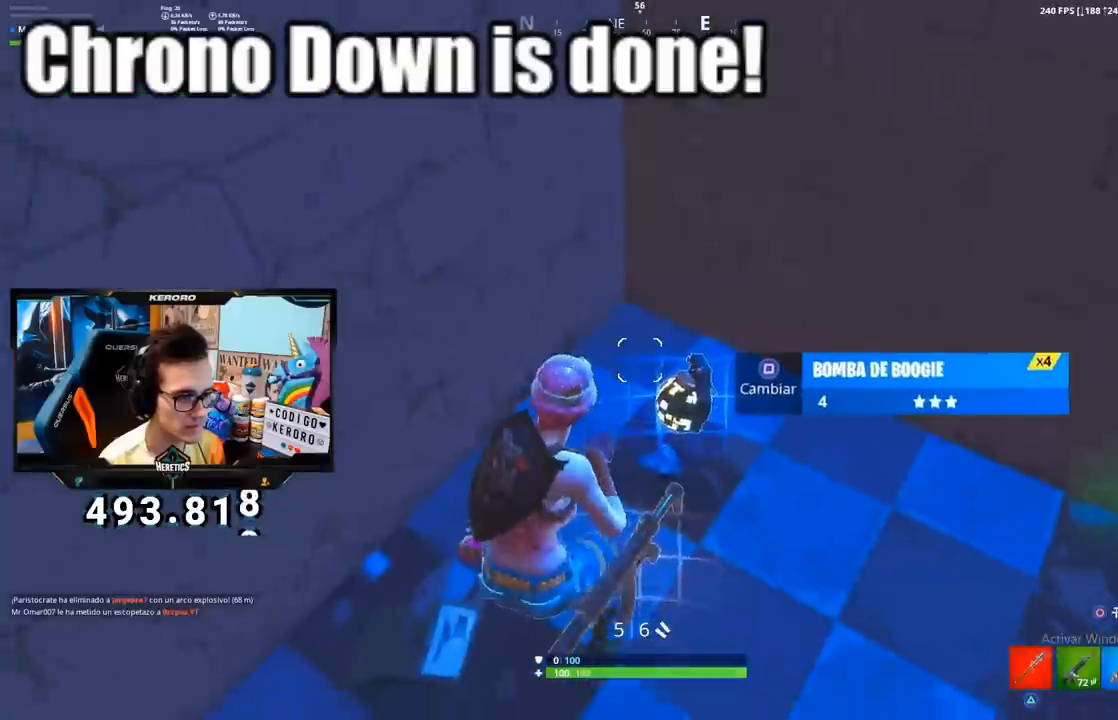
{"buttons": [], "left_stick": "center", "right_stick": "center"}